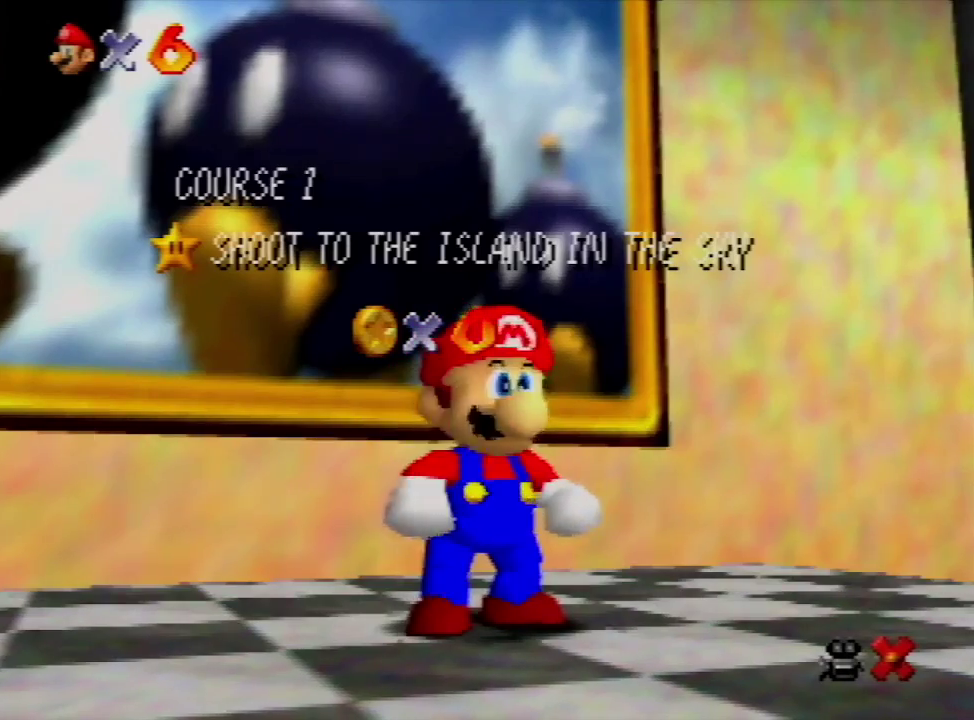
Gameplay with a controller (Nintendo layout); each line is a JSON object with the inputs held at the frame after it. "events" lists button and stick changes between this image and that frame as [ms after this image, input, new state], when the widget could be followed in between. Not read: L3 R3.
{"buttons": ["A"], "left_stick": "down-right", "events": [[100, "left_stick", "down-right"], [467, "A", "down"]]}
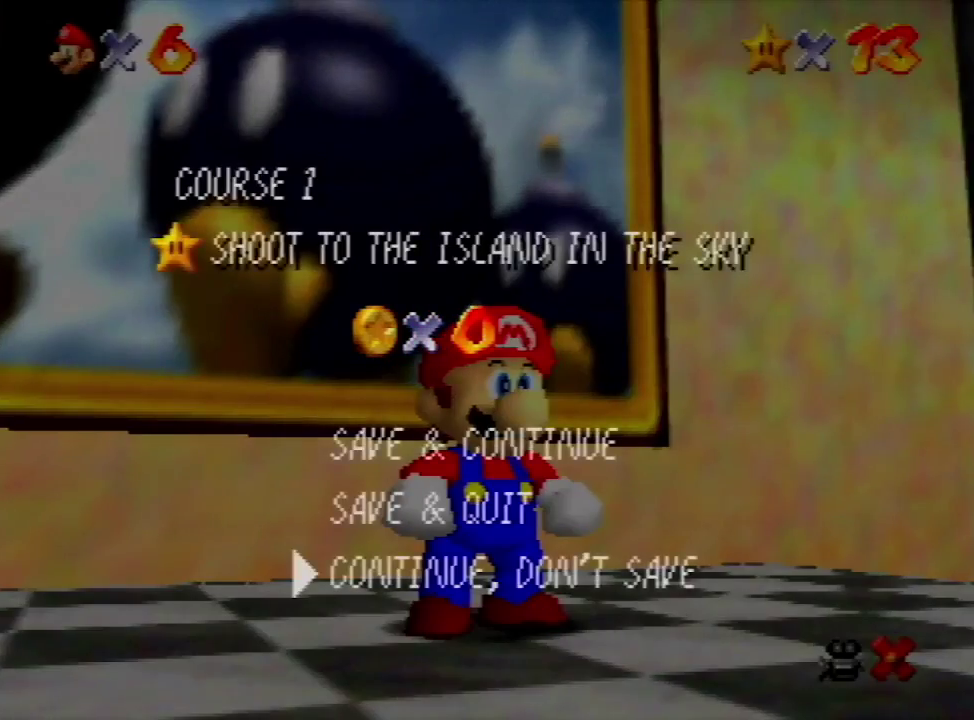
{"buttons": ["A"], "left_stick": "down-right", "events": [[133, "A", "up"], [433, "A", "down"]]}
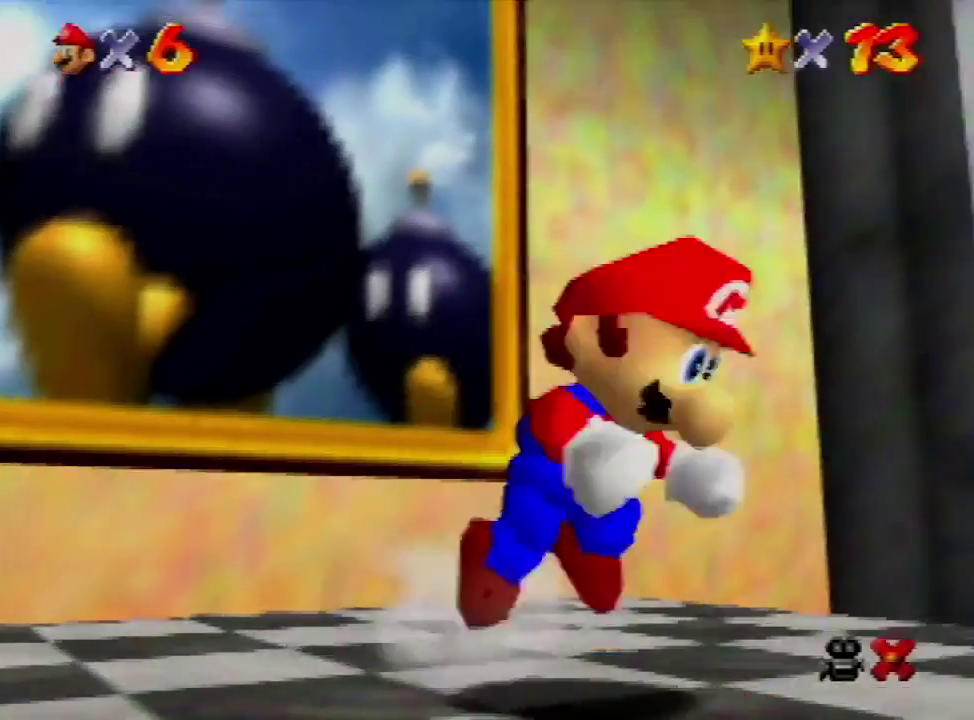
{"buttons": [], "left_stick": "right", "events": [[67, "A", "up"], [233, "left_stick", "right"]]}
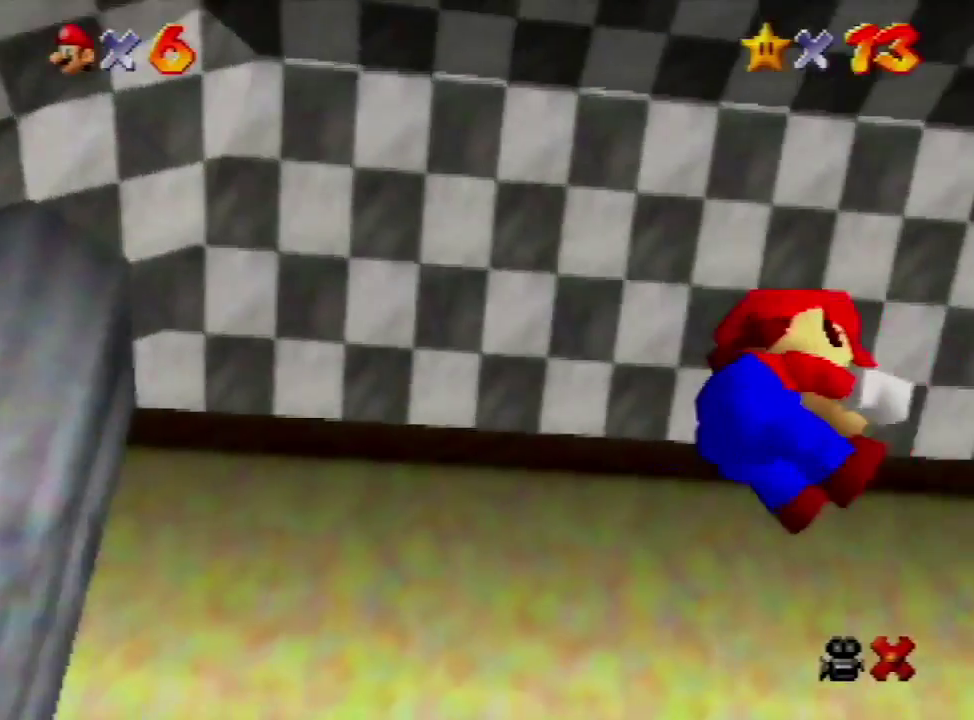
{"buttons": [], "left_stick": "up-right", "events": [[33, "left_stick", "up-right"]]}
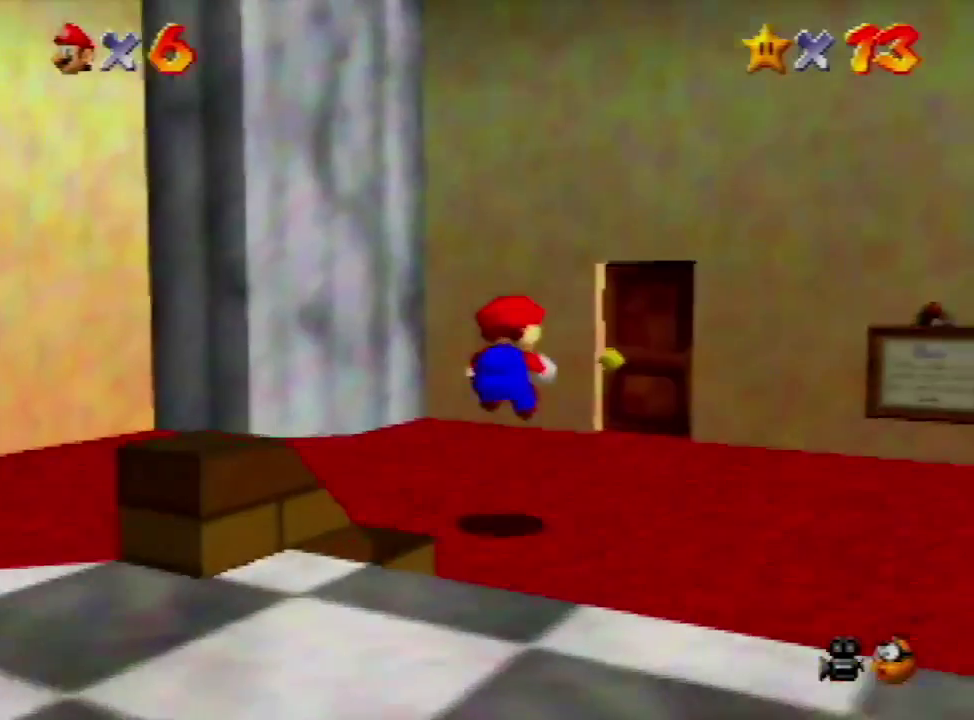
{"buttons": [], "left_stick": "up-right", "events": []}
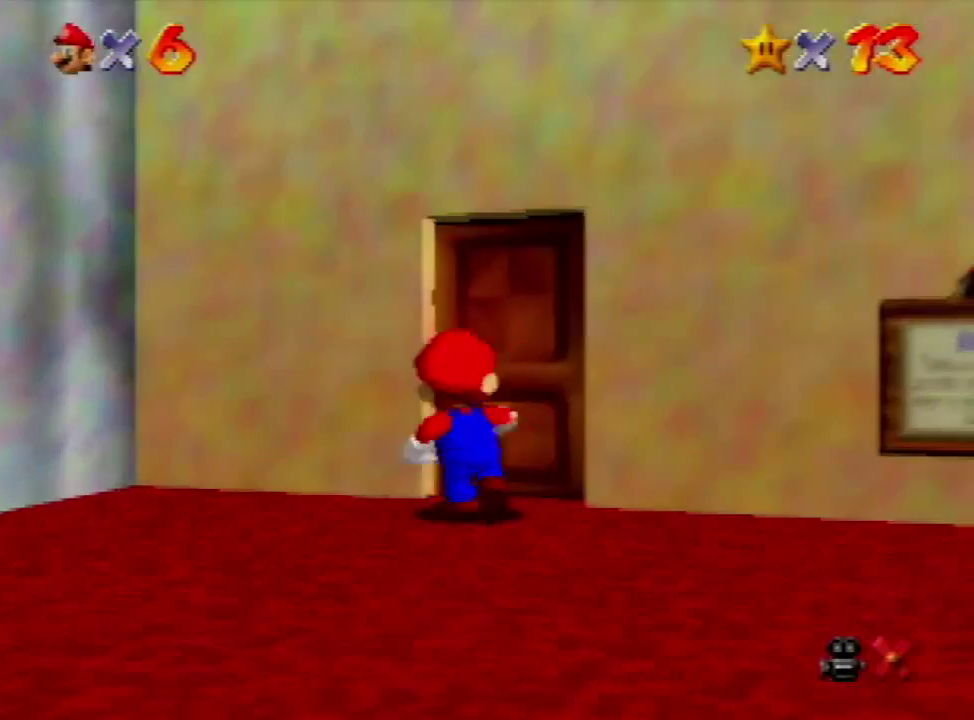
{"buttons": [], "left_stick": "right", "events": [[67, "left_stick", "center"], [267, "left_stick", "up-right"], [433, "left_stick", "right"]]}
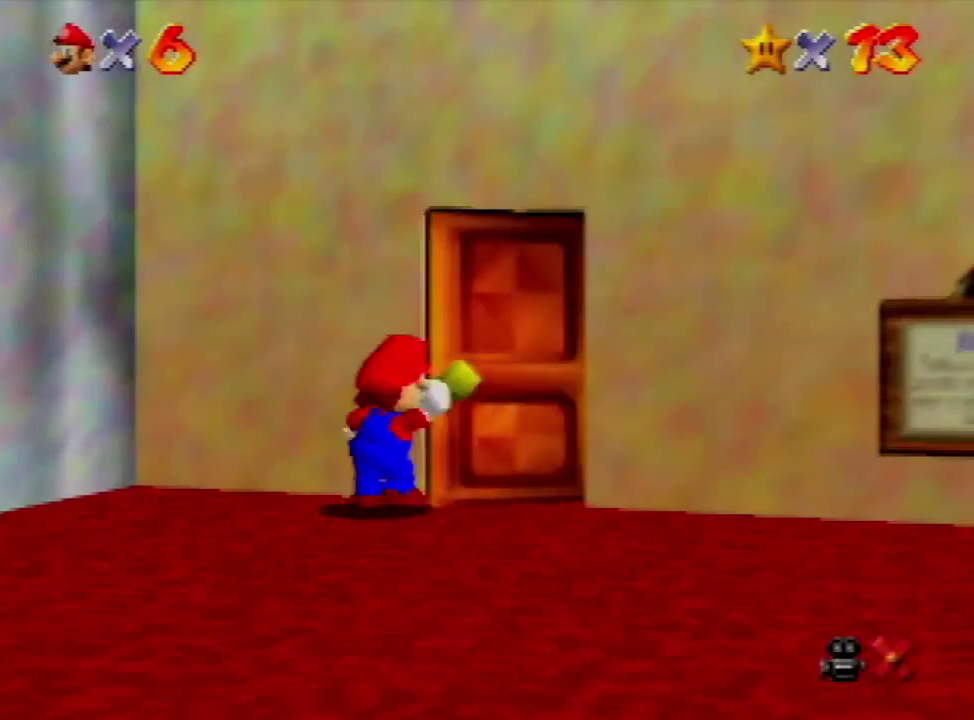
{"buttons": [], "left_stick": "down-right", "events": [[467, "left_stick", "down-right"]]}
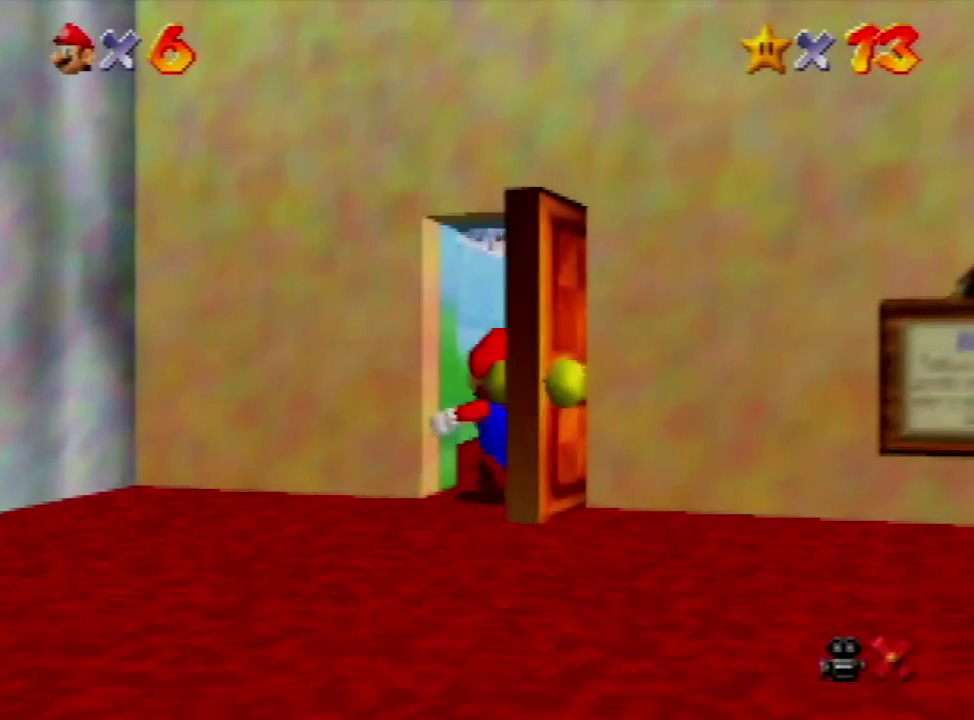
{"buttons": [], "left_stick": "right", "events": [[467, "left_stick", "right"]]}
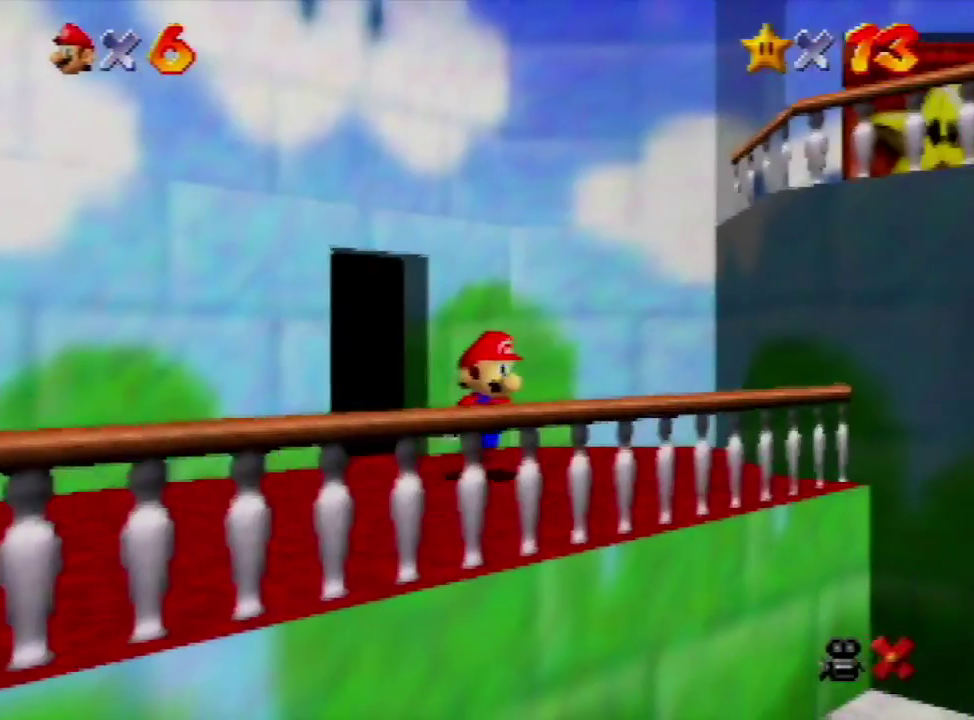
{"buttons": ["A"], "left_stick": "down-right", "events": [[133, "left_stick", "down-right"], [500, "A", "down"]]}
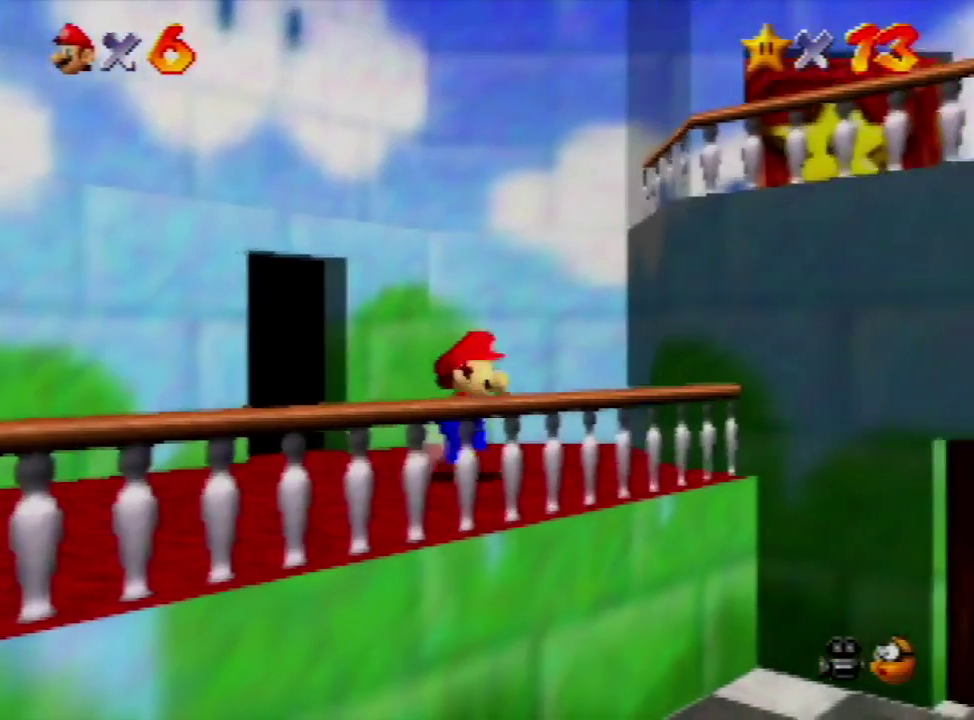
{"buttons": [], "left_stick": "center", "events": [[133, "A", "up"], [500, "left_stick", "center"]]}
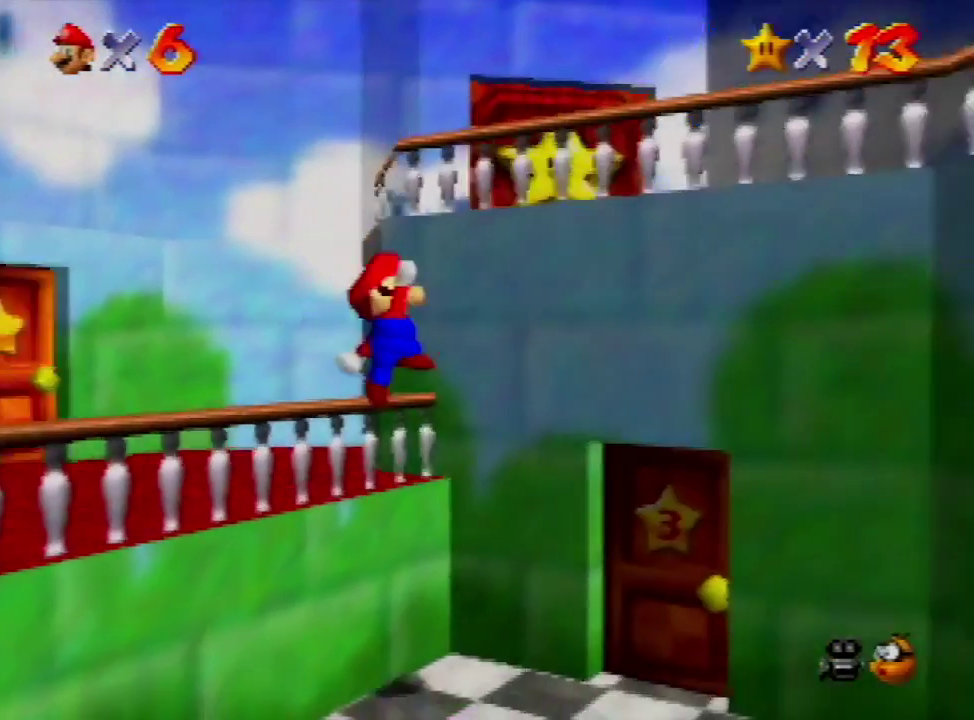
{"buttons": [], "left_stick": "up-right", "events": [[367, "left_stick", "up-right"]]}
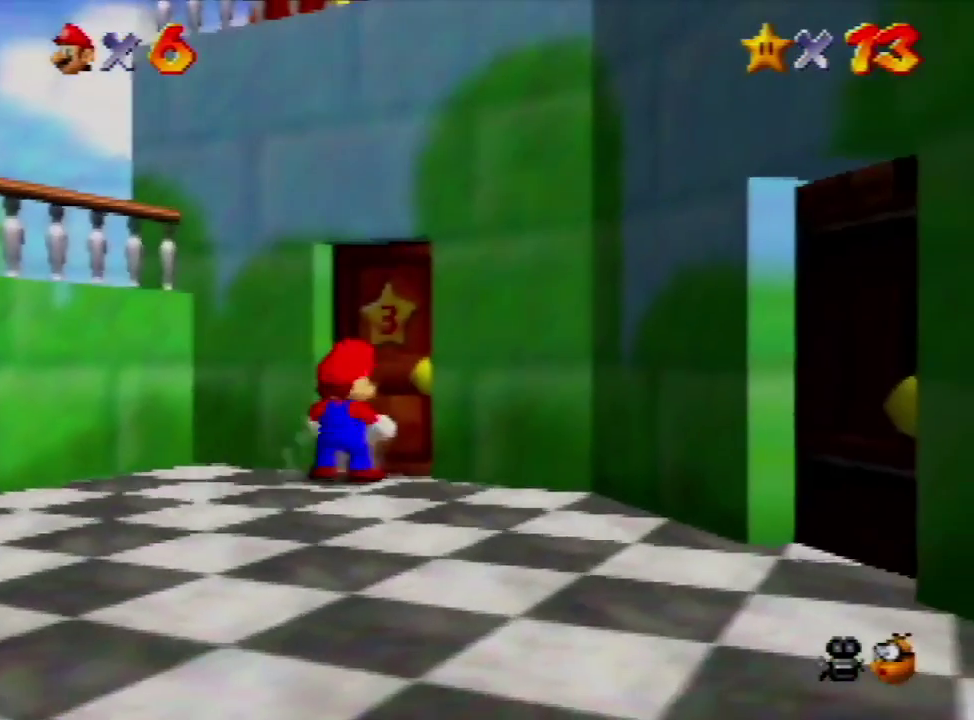
{"buttons": [], "left_stick": "center", "events": [[100, "left_stick", "center"]]}
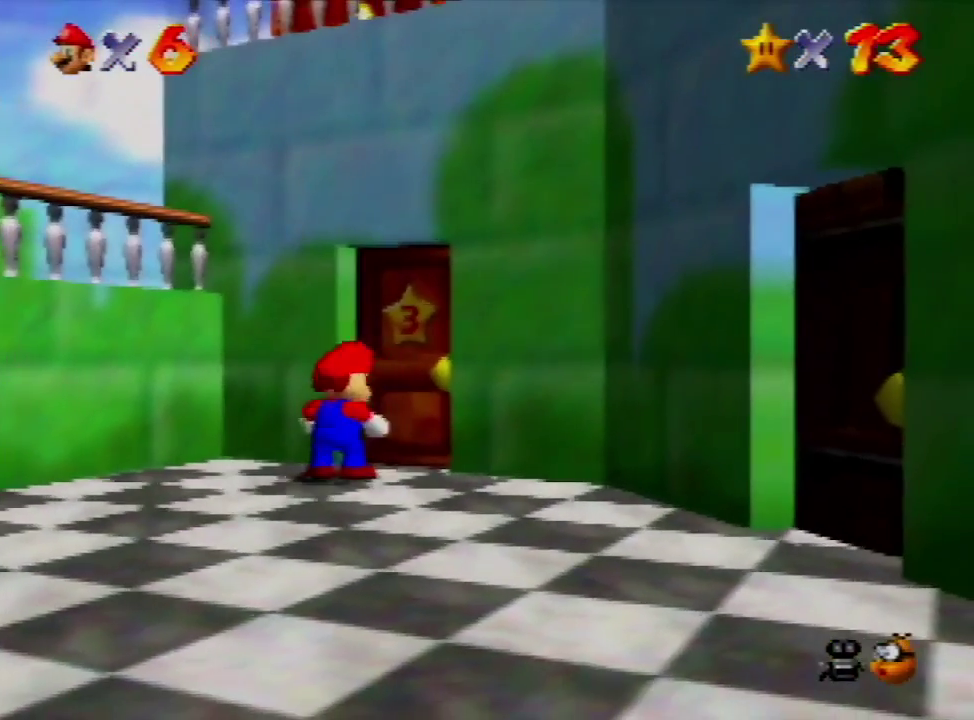
{"buttons": [], "left_stick": "center", "events": []}
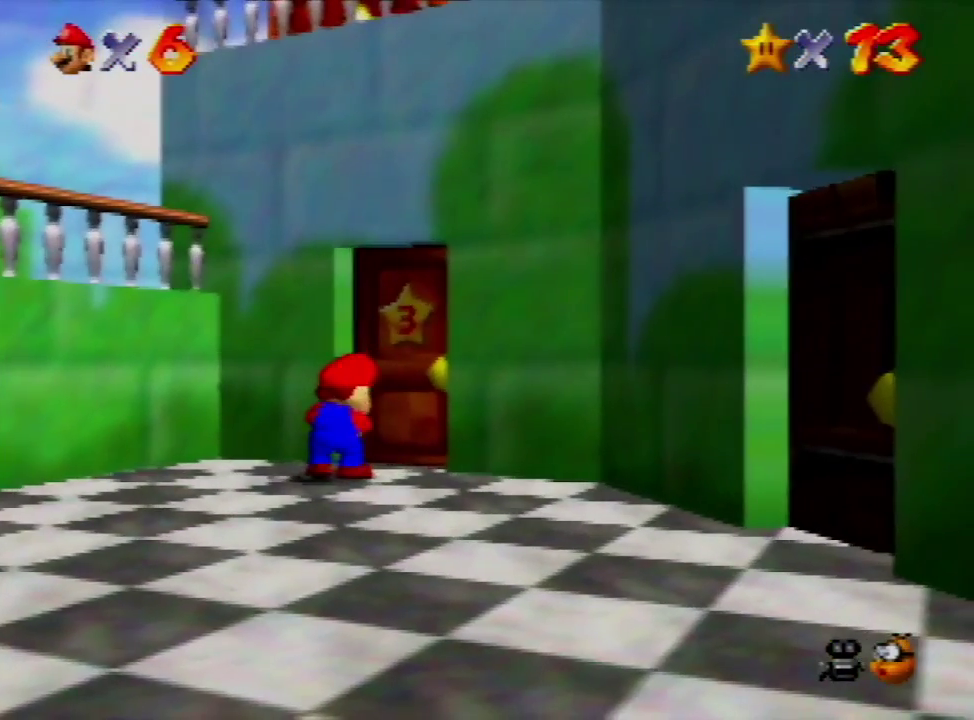
{"buttons": [], "left_stick": "center", "events": []}
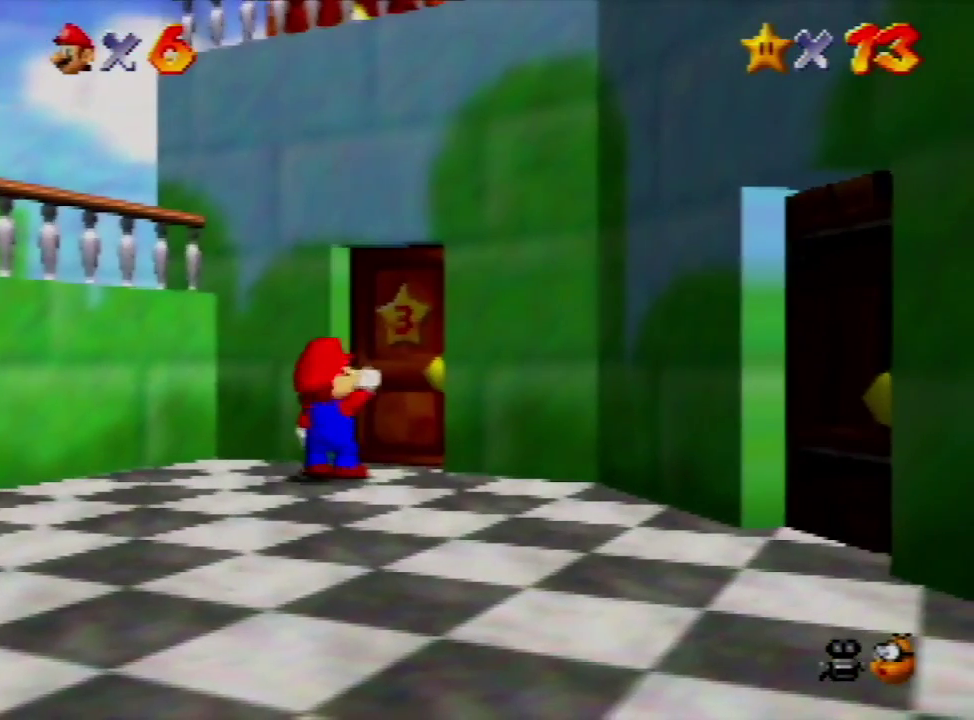
{"buttons": [], "left_stick": "center", "events": []}
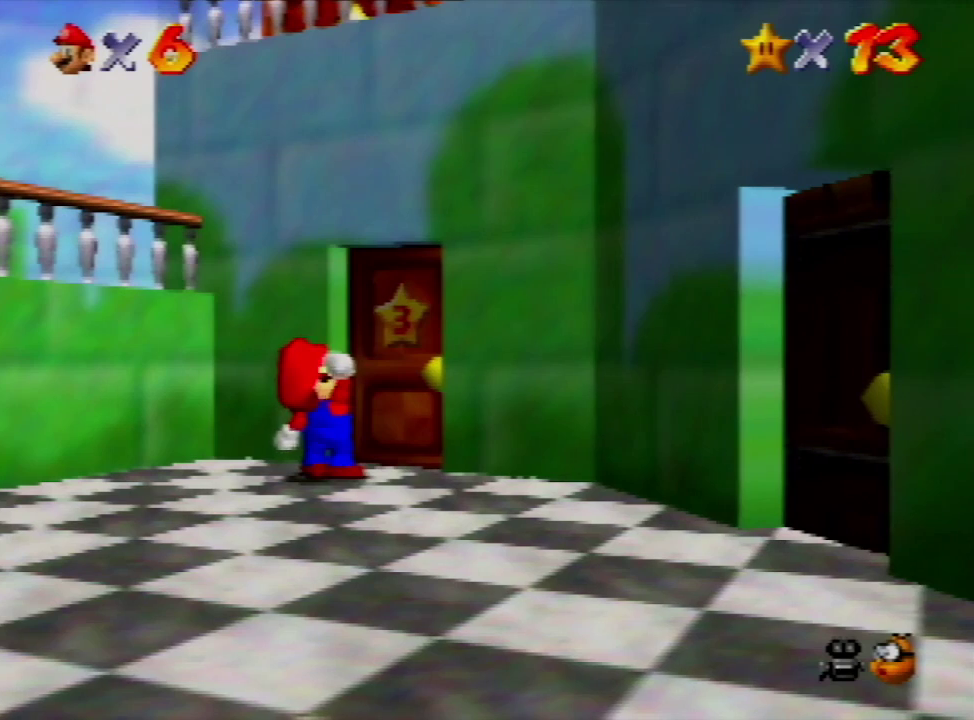
{"buttons": [], "left_stick": "center", "events": []}
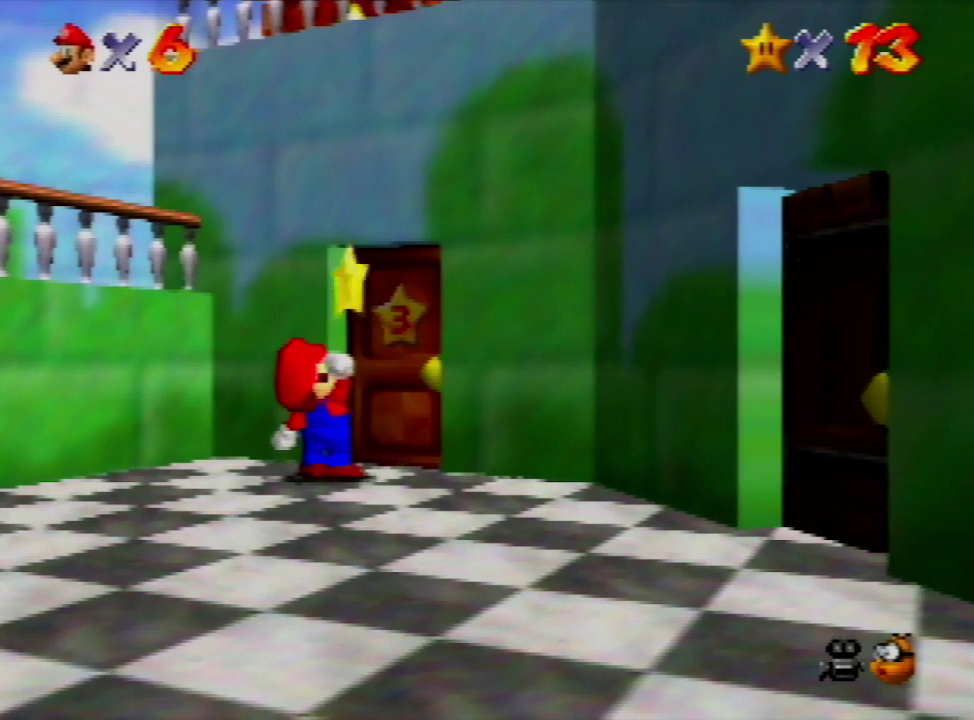
{"buttons": [], "left_stick": "center", "events": []}
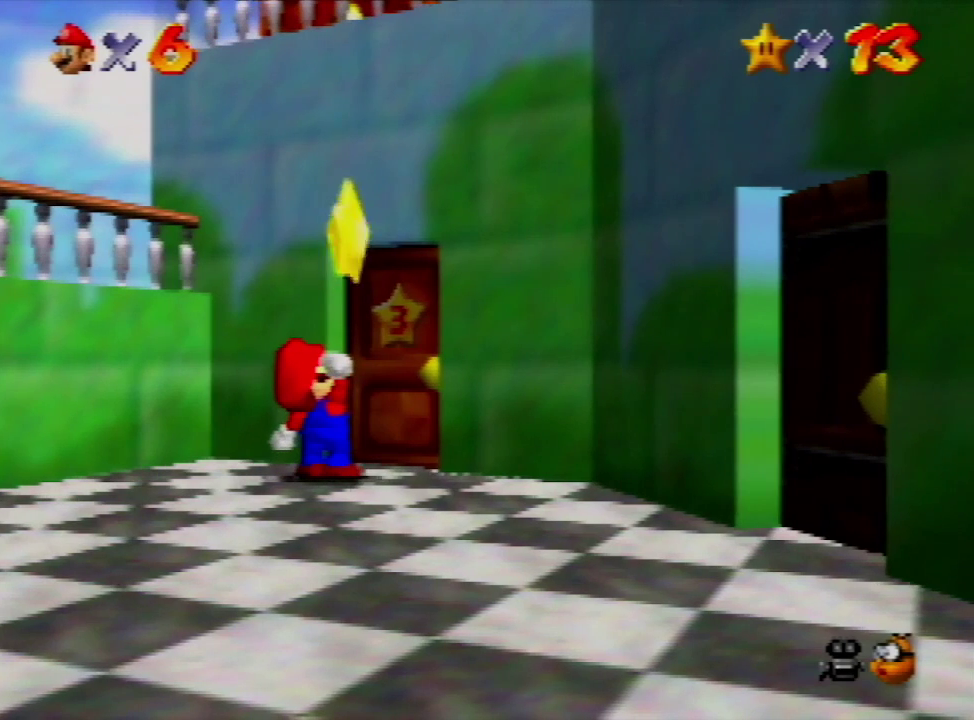
{"buttons": [], "left_stick": "center", "events": []}
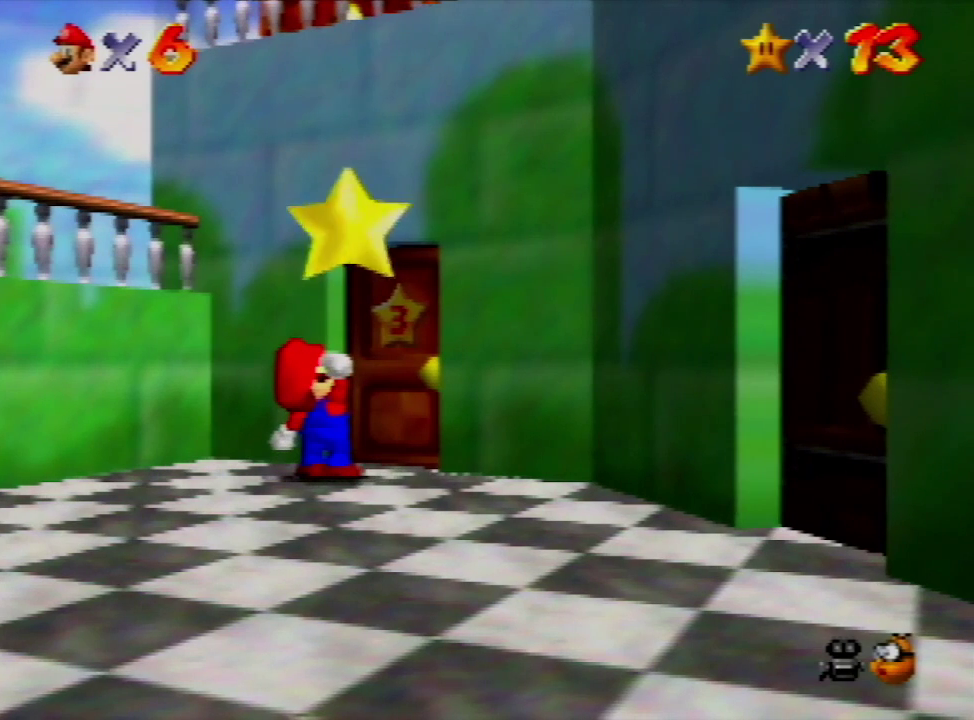
{"buttons": [], "left_stick": "center", "events": []}
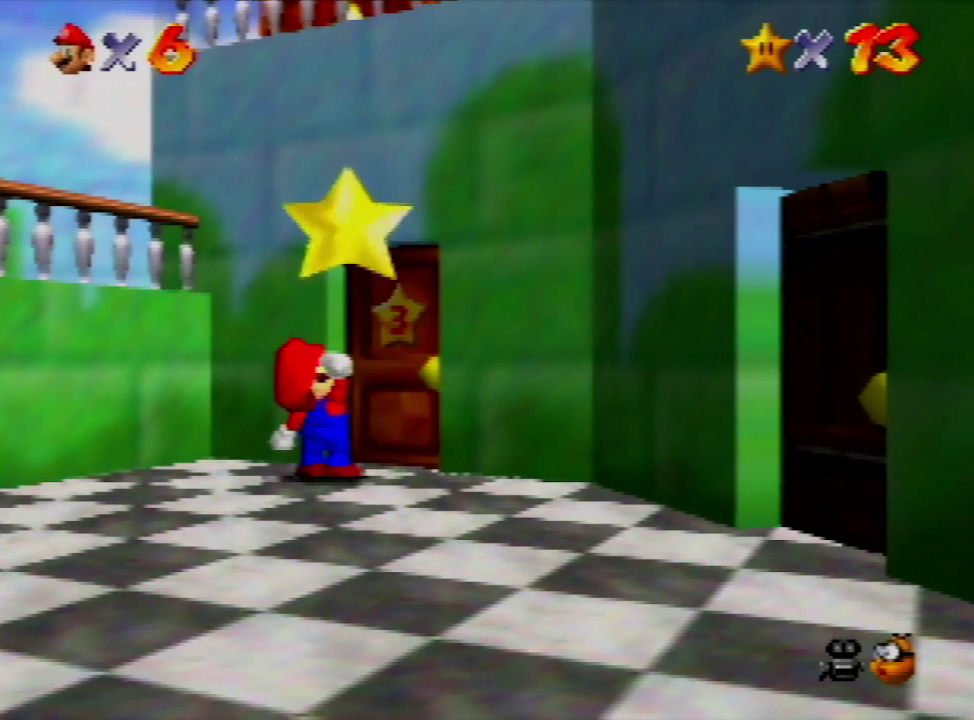
{"buttons": [], "left_stick": "center", "events": []}
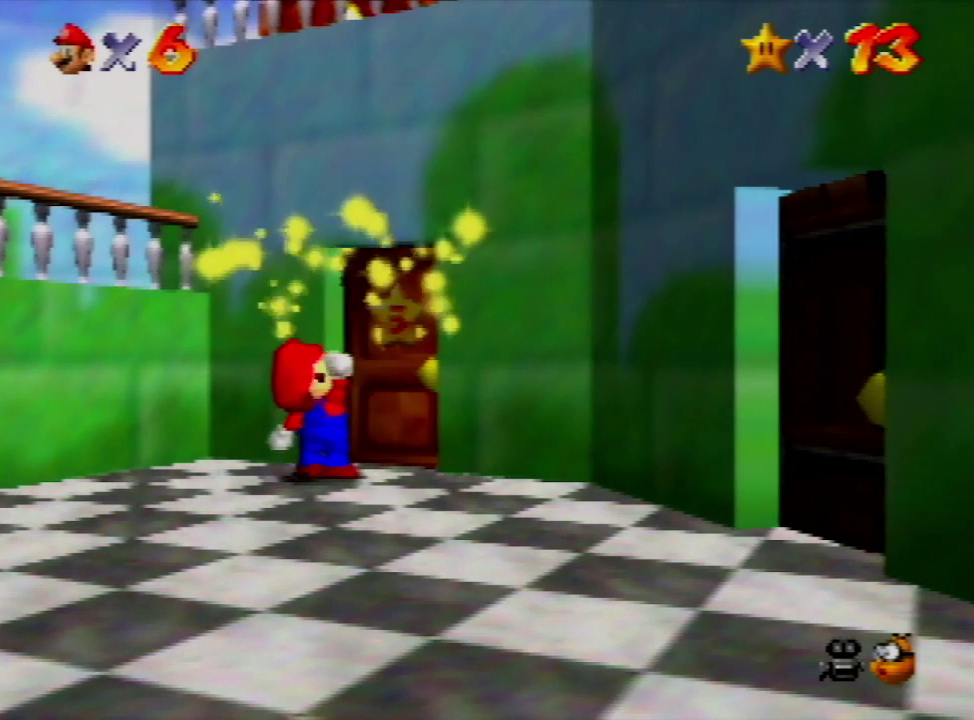
{"buttons": [], "left_stick": "center", "events": []}
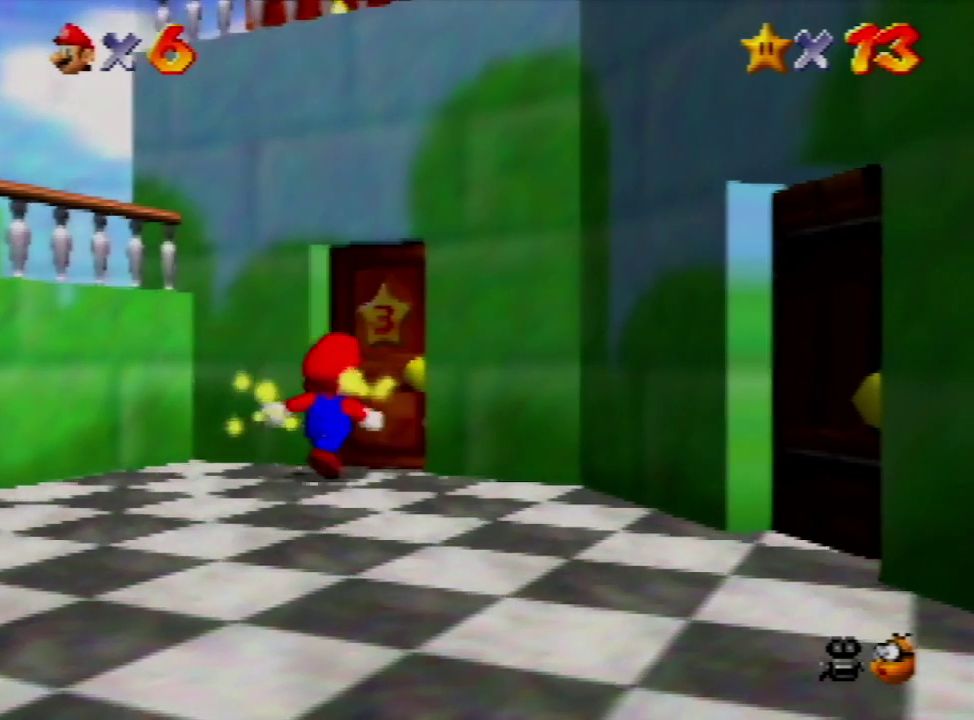
{"buttons": [], "left_stick": "center", "events": []}
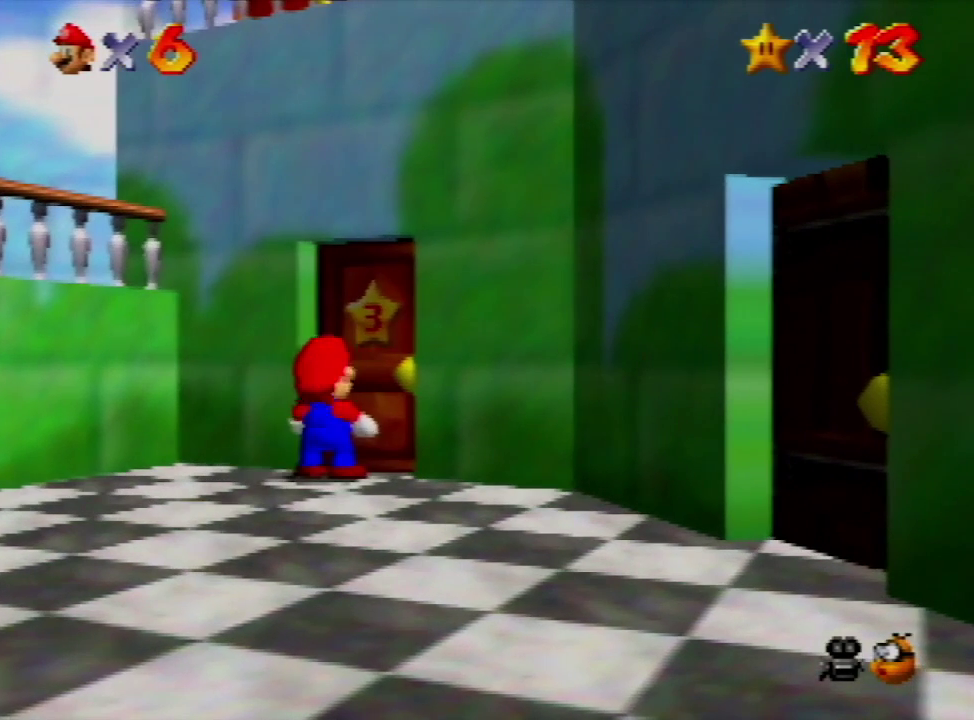
{"buttons": ["A"], "left_stick": "center", "events": [[433, "A", "down"]]}
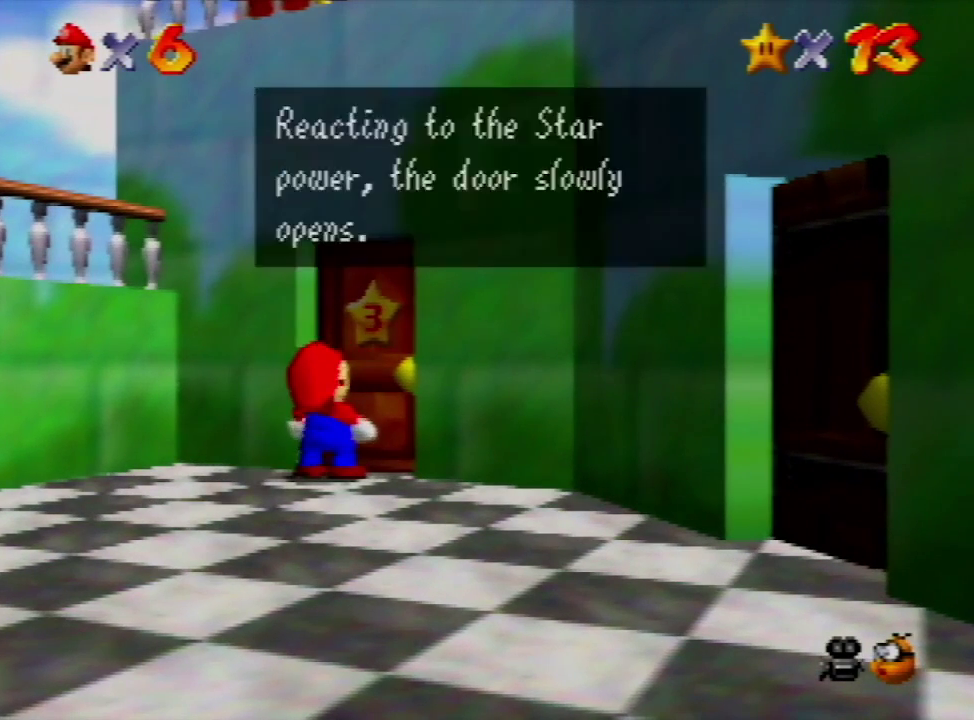
{"buttons": ["A"], "left_stick": "center", "events": []}
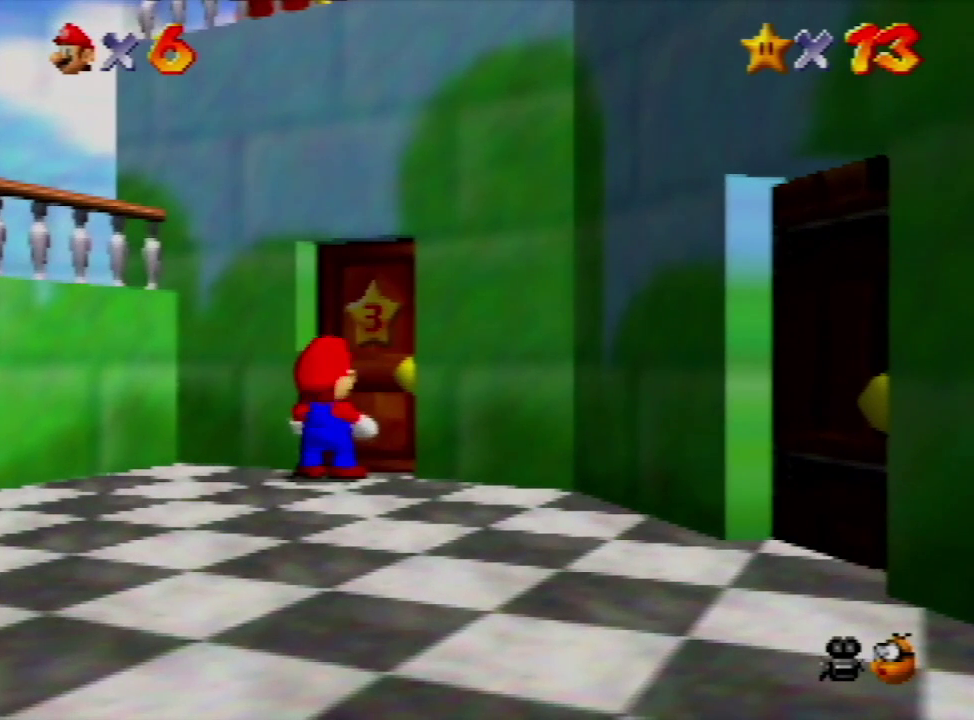
{"buttons": [], "left_stick": "up", "events": [[300, "left_stick", "up-right"], [333, "A", "up"], [400, "left_stick", "up"]]}
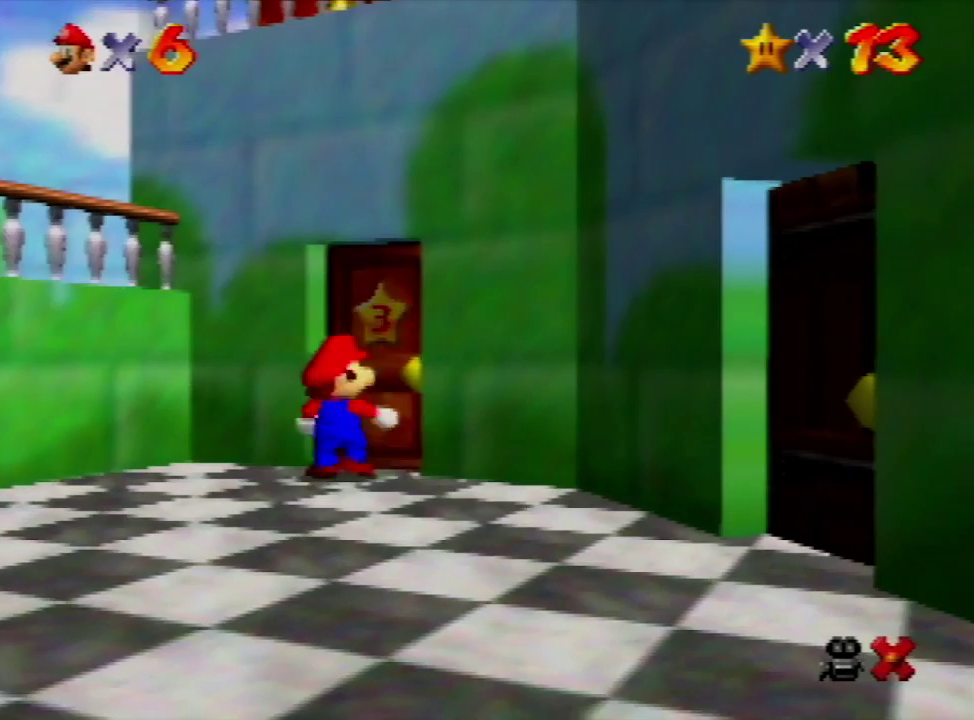
{"buttons": [], "left_stick": "up", "events": []}
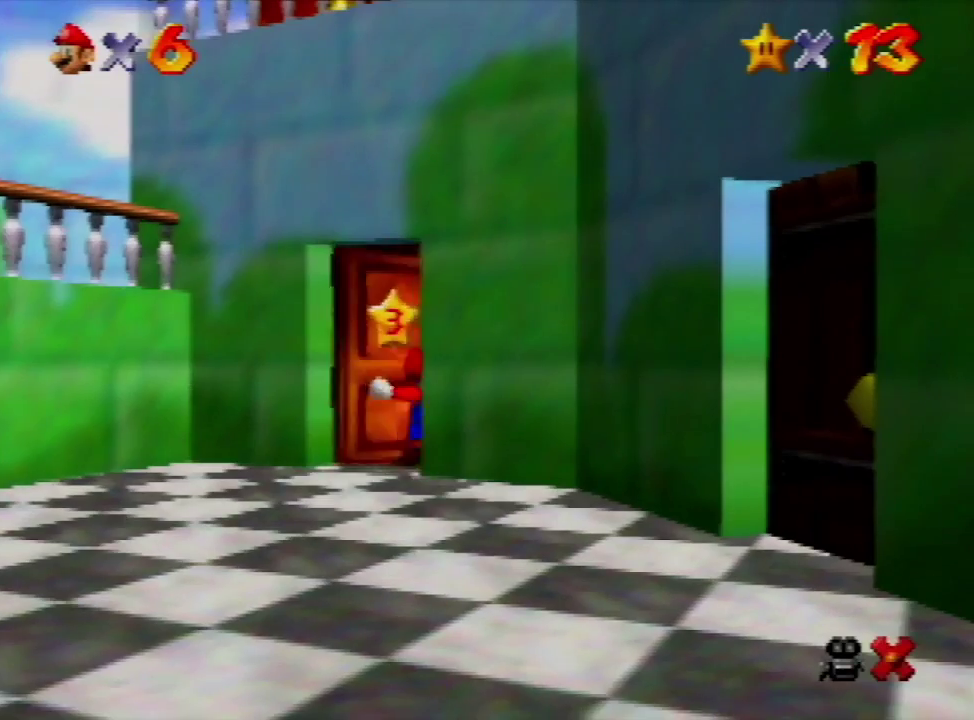
{"buttons": [], "left_stick": "up", "events": []}